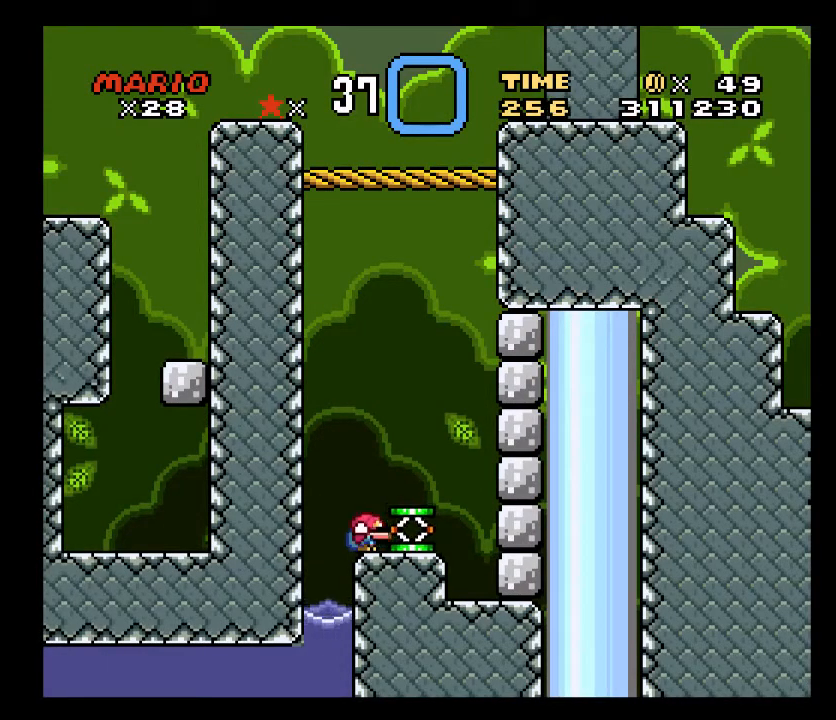
Gameplay with a controller (Xbox layout); each line is a JSON object with the inputs held at the frame after it. "events" lists button and stick changes between this image and that frame as [ms after this image, input, new state], when the widget could be followed in between. Not read: DPAD_DOWN L2 L3 R2 R3 left_stick right_stick.
{"buttons": ["X", "DPAD_LEFT"], "events": [[333, "DPAD_LEFT", "down"], [450, "X", "down"]]}
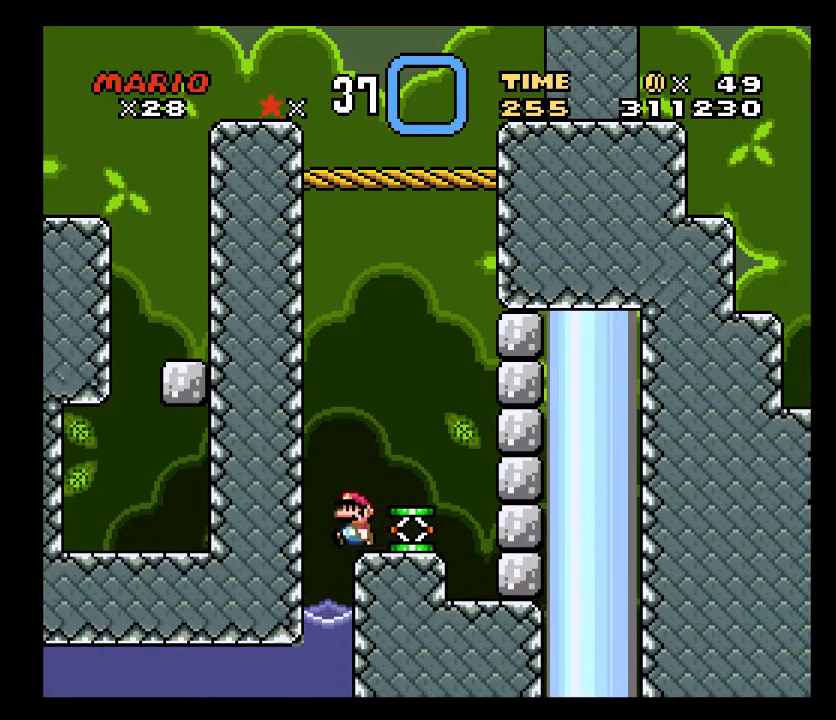
{"buttons": ["A", "X", "DPAD_UP"], "events": [[83, "DPAD_LEFT", "up"], [383, "DPAD_UP", "down"], [450, "A", "down"]]}
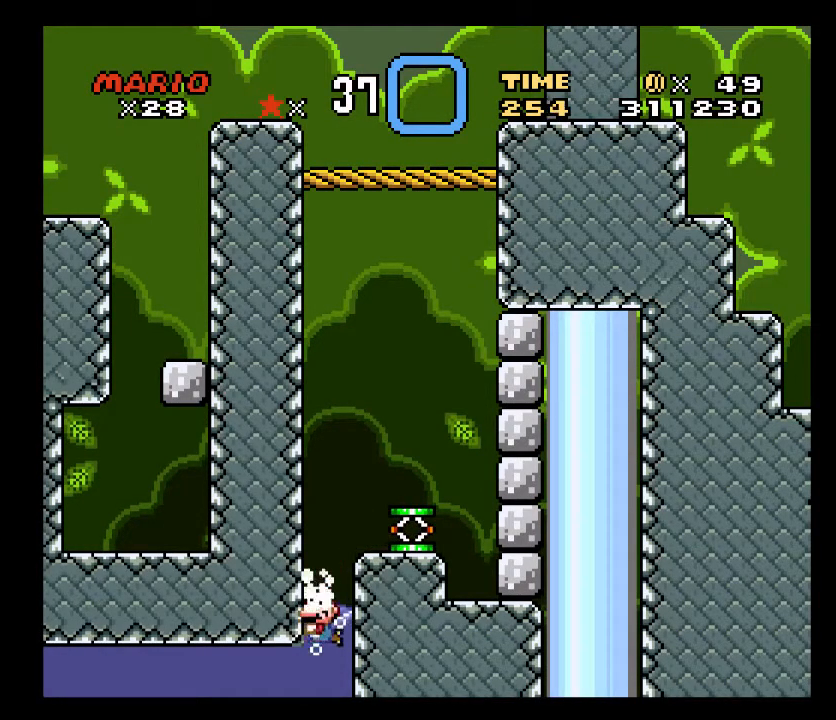
{"buttons": ["X"], "events": [[67, "DPAD_UP", "up"], [133, "A", "up"], [200, "DPAD_RIGHT", "down"], [333, "DPAD_RIGHT", "up"]]}
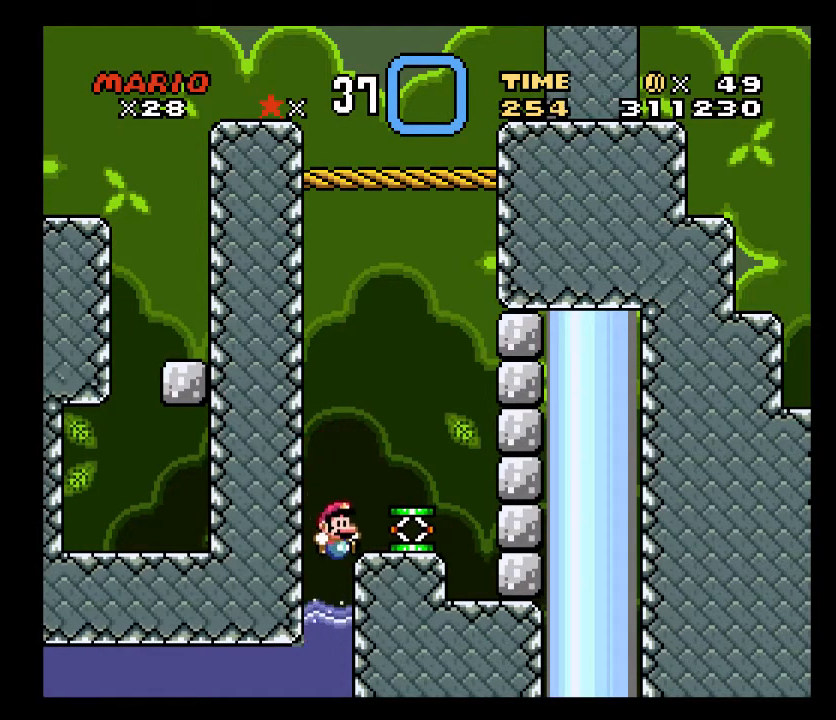
{"buttons": ["A", "X"], "events": [[200, "DPAD_UP", "down"], [267, "A", "down"], [450, "DPAD_UP", "up"]]}
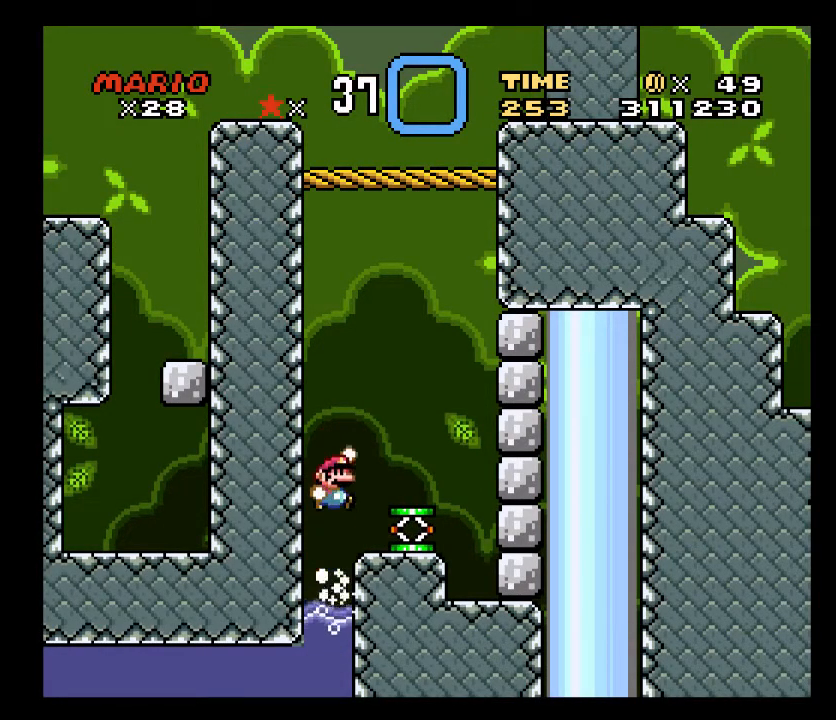
{"buttons": [], "events": [[83, "A", "up"], [83, "DPAD_RIGHT", "down"], [200, "DPAD_RIGHT", "up"], [200, "X", "up"]]}
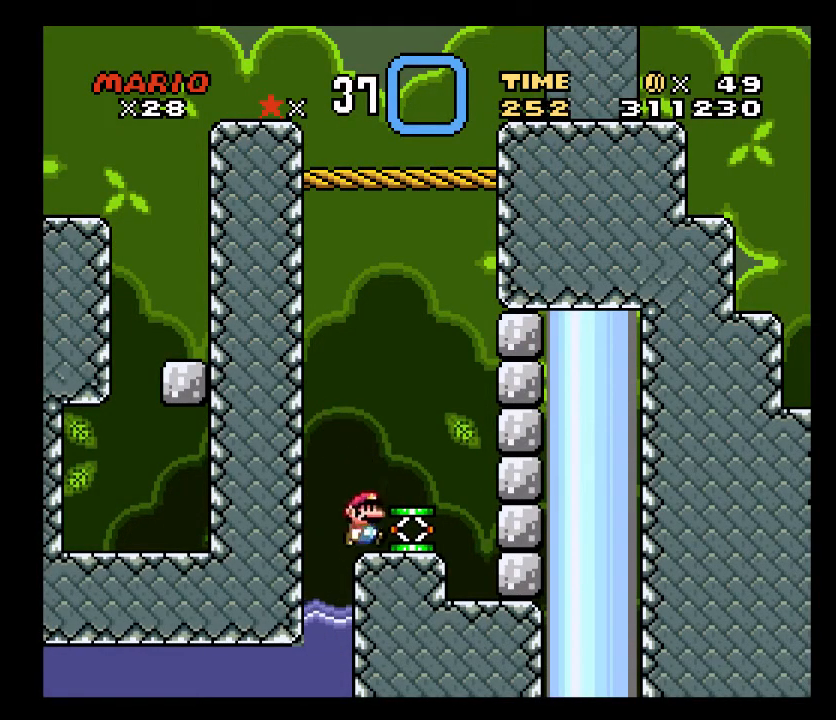
{"buttons": [], "events": []}
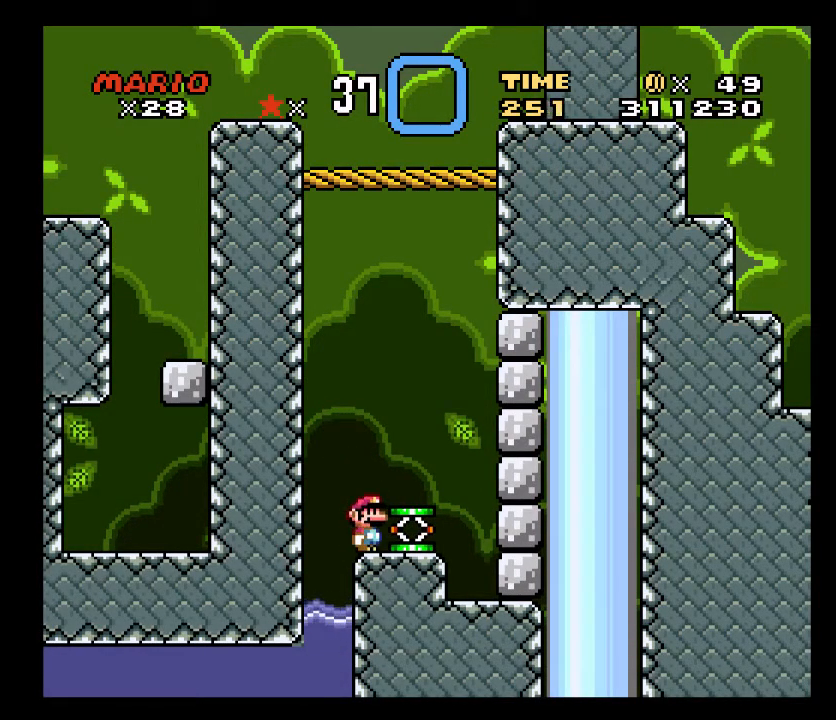
{"buttons": ["X", "DPAD_LEFT"], "events": [[67, "DPAD_LEFT", "down"], [200, "X", "down"]]}
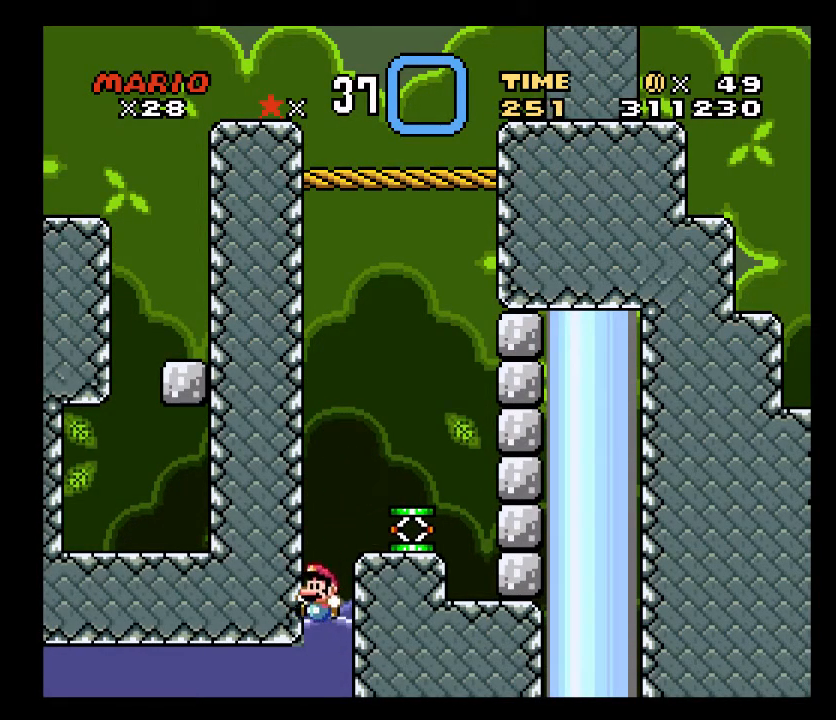
{"buttons": ["A", "X", "DPAD_LEFT"], "events": [[500, "A", "down"]]}
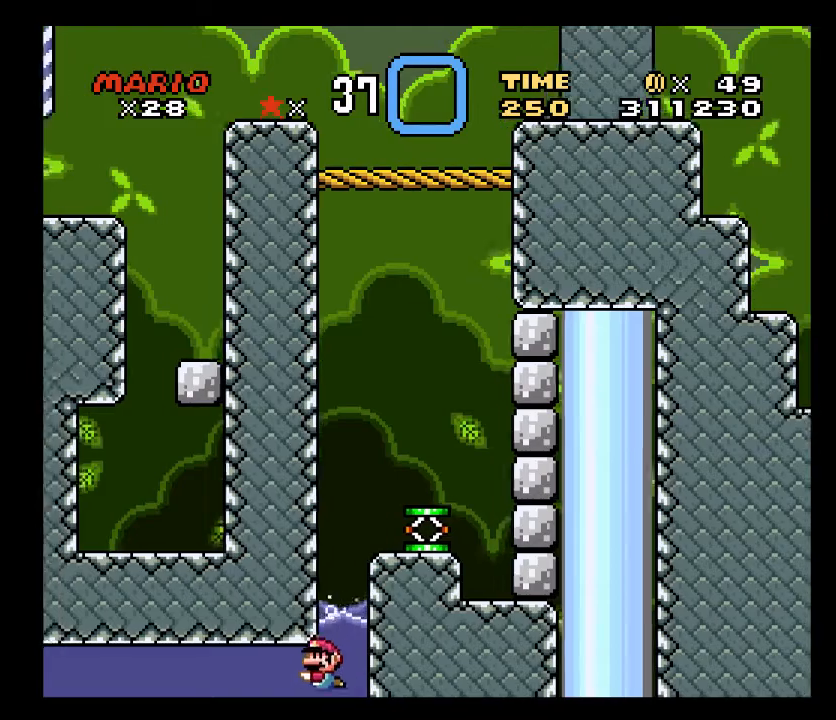
{"buttons": ["A", "X", "DPAD_LEFT"], "events": [[200, "A", "up"], [500, "A", "down"]]}
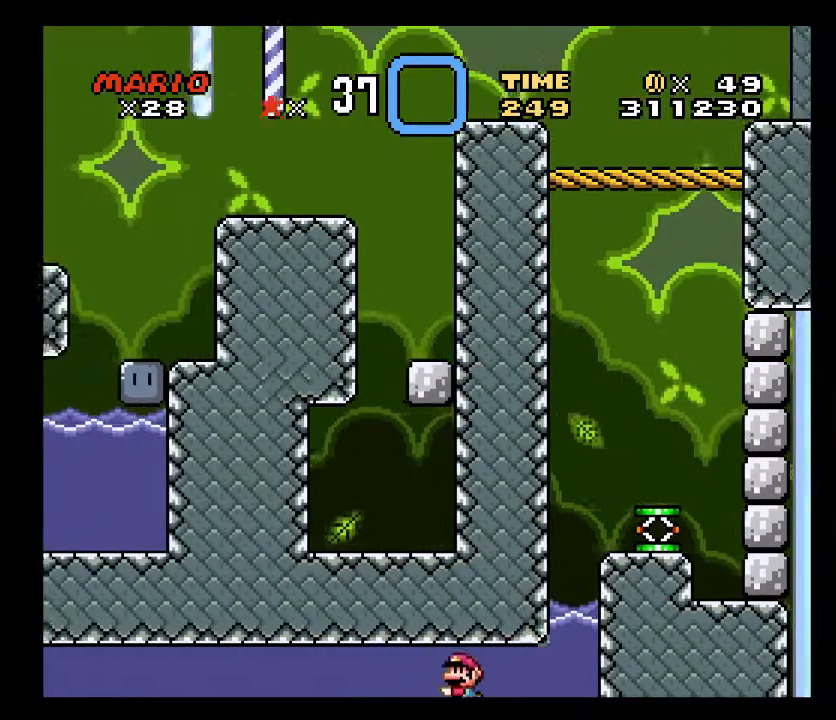
{"buttons": ["A", "X", "DPAD_LEFT"], "events": [[133, "A", "up"], [500, "A", "down"]]}
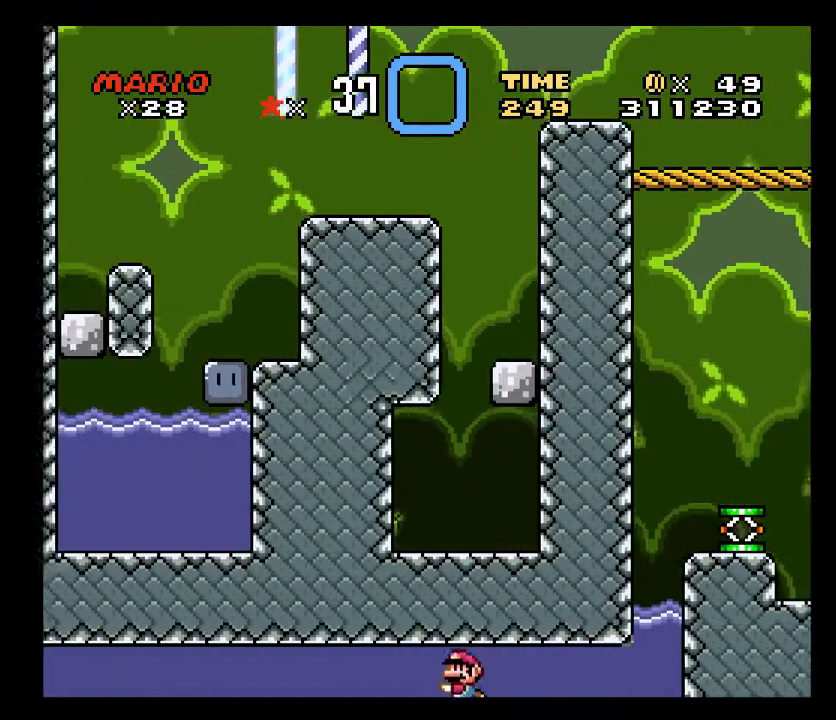
{"buttons": ["A", "X", "DPAD_LEFT"], "events": [[200, "A", "up"], [500, "A", "down"]]}
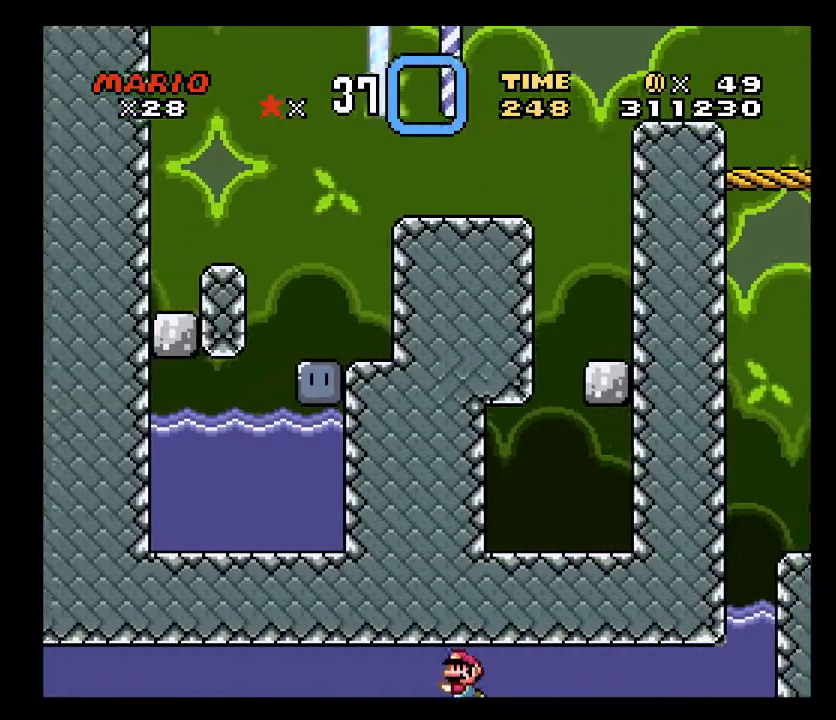
{"buttons": ["A", "X", "DPAD_LEFT"], "events": [[133, "A", "up"], [500, "A", "down"]]}
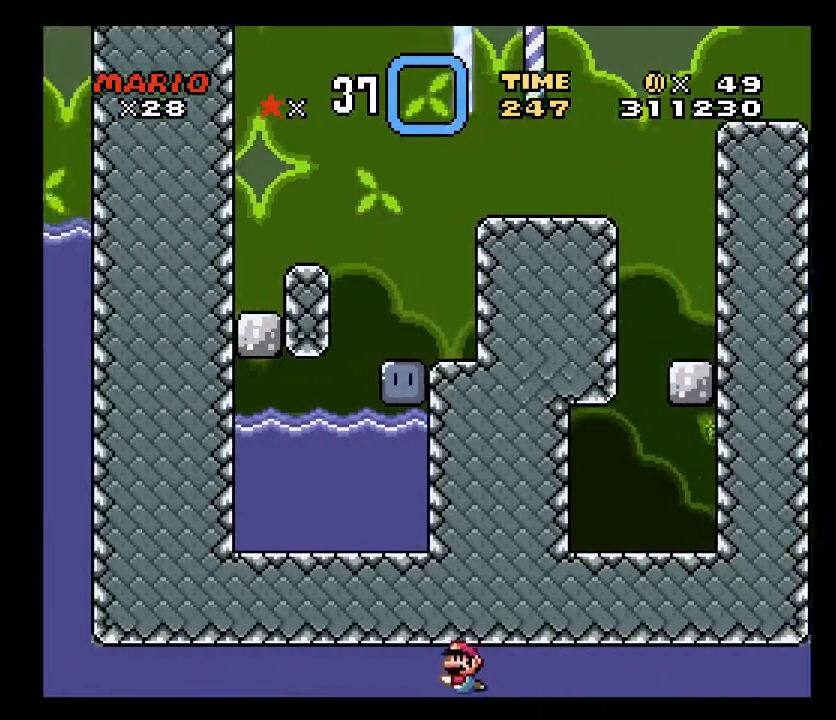
{"buttons": ["A", "X", "DPAD_LEFT"], "events": [[133, "A", "up"], [383, "A", "down"]]}
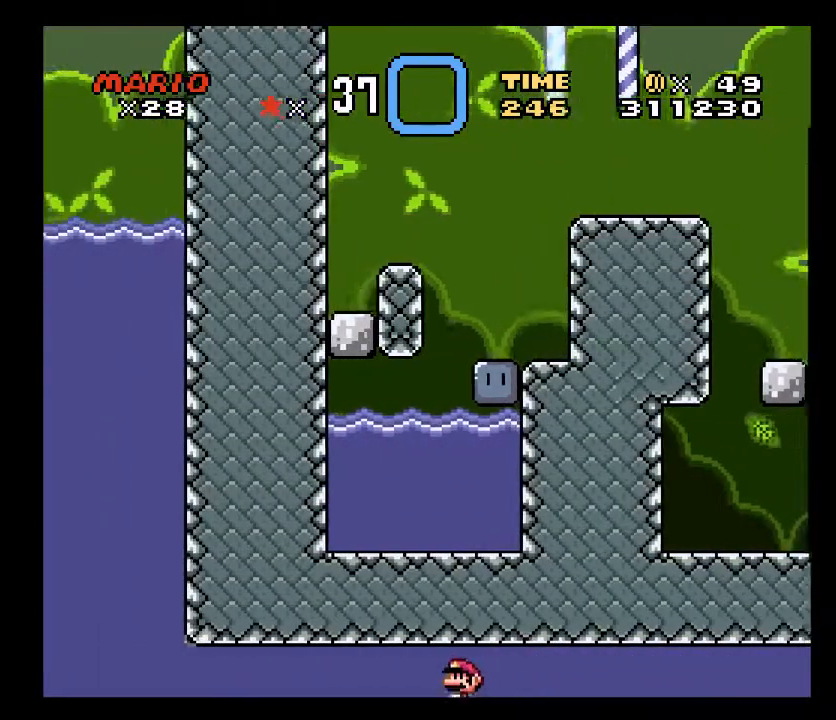
{"buttons": ["X", "DPAD_LEFT"], "events": [[67, "A", "up"], [383, "A", "down"], [500, "A", "up"]]}
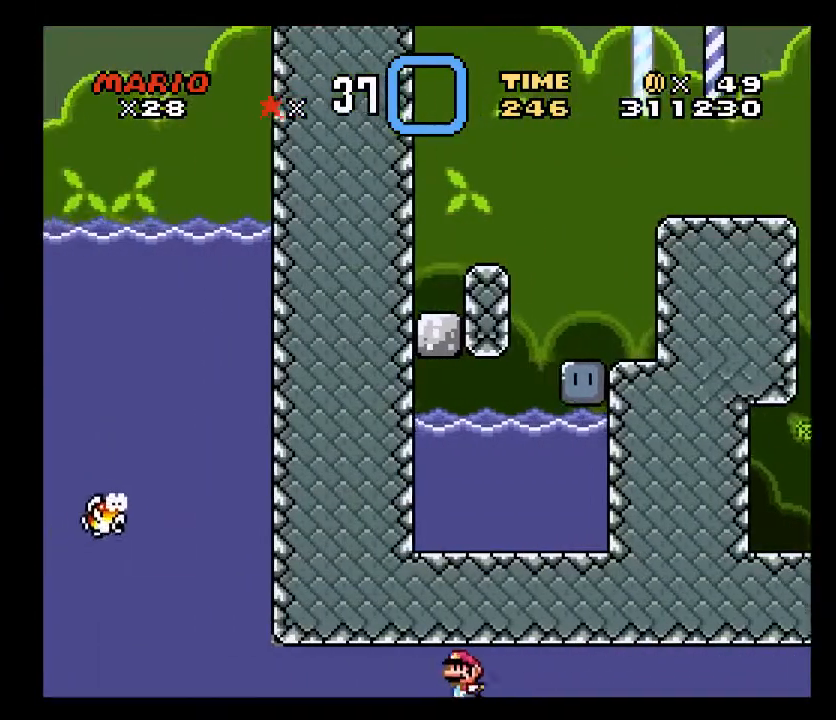
{"buttons": ["A", "X", "DPAD_LEFT"], "events": [[383, "A", "down"]]}
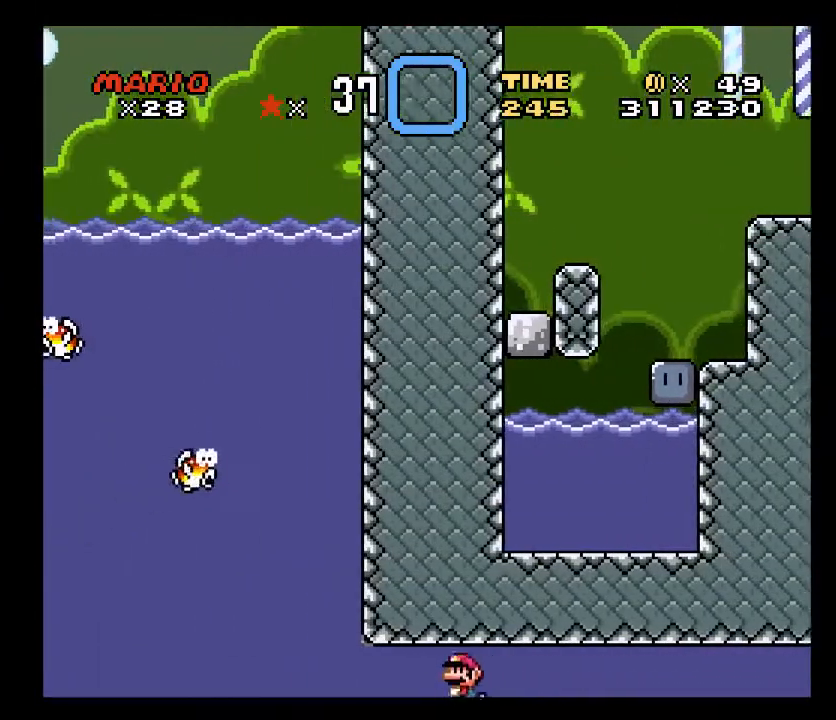
{"buttons": ["X", "DPAD_LEFT"], "events": [[67, "A", "up"], [383, "A", "down"], [500, "A", "up"]]}
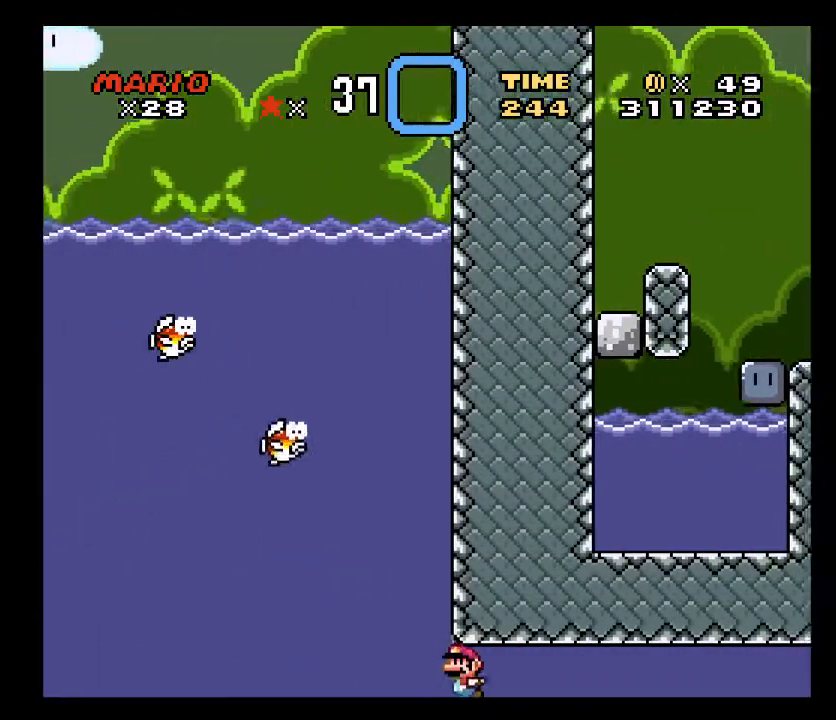
{"buttons": ["A", "X", "DPAD_LEFT"], "events": [[433, "A", "down"]]}
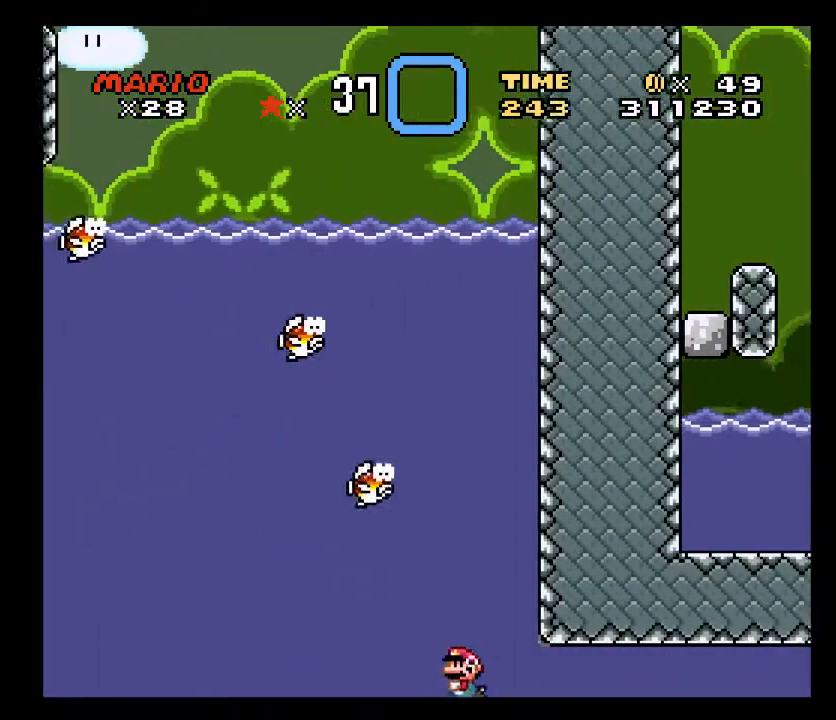
{"buttons": ["A", "X", "DPAD_LEFT"], "events": [[67, "A", "up"], [433, "A", "down"]]}
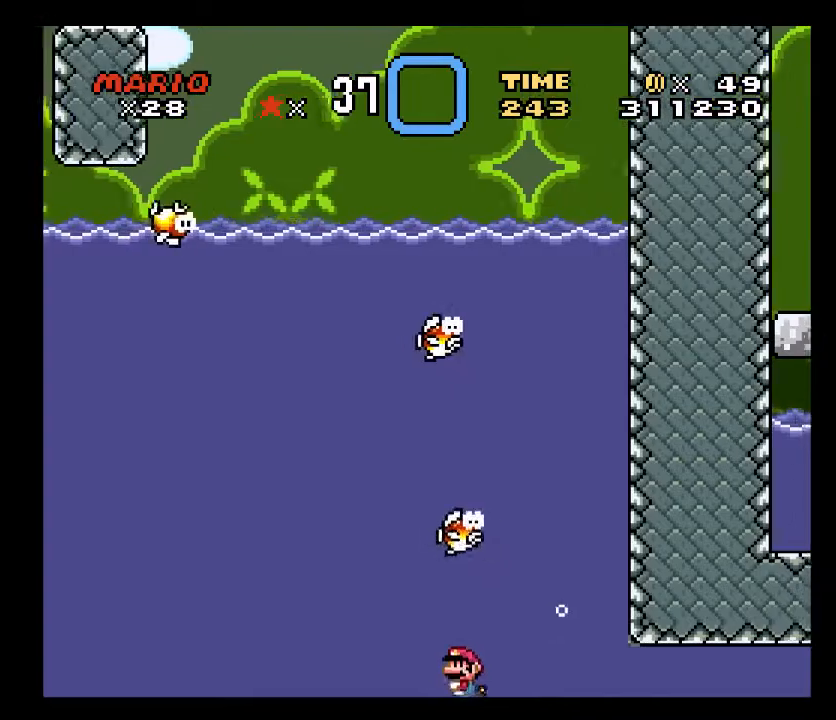
{"buttons": ["X", "DPAD_LEFT"], "events": [[67, "A", "up"], [317, "A", "down"], [433, "A", "up"]]}
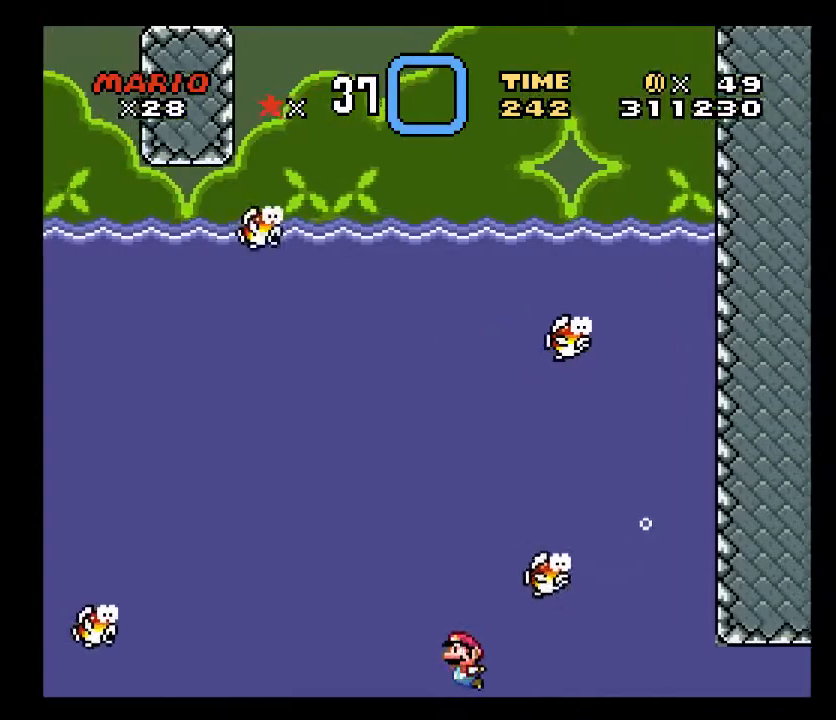
{"buttons": ["X", "DPAD_LEFT"], "events": [[317, "A", "down"], [433, "A", "up"]]}
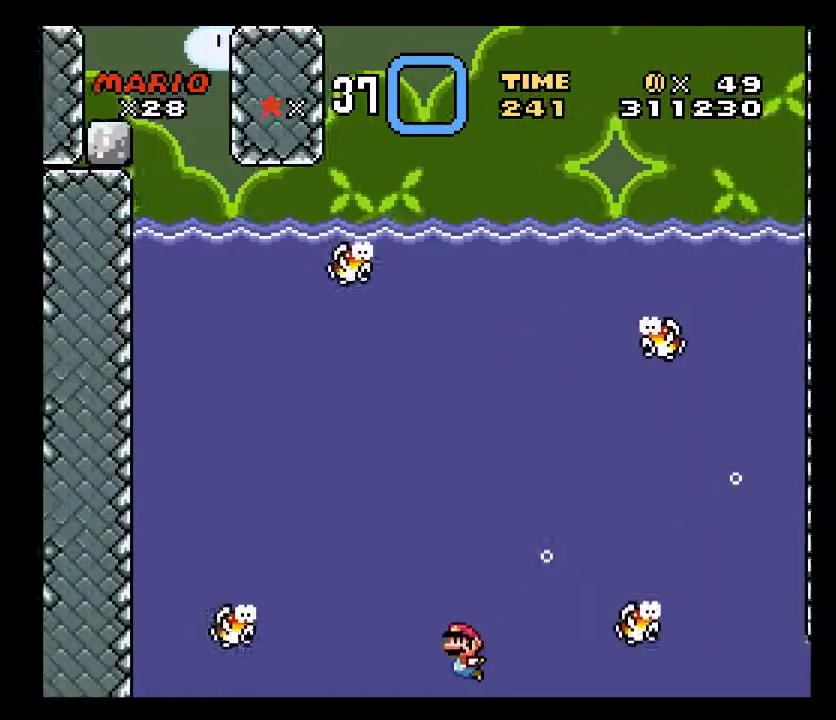
{"buttons": ["X", "DPAD_LEFT"], "events": []}
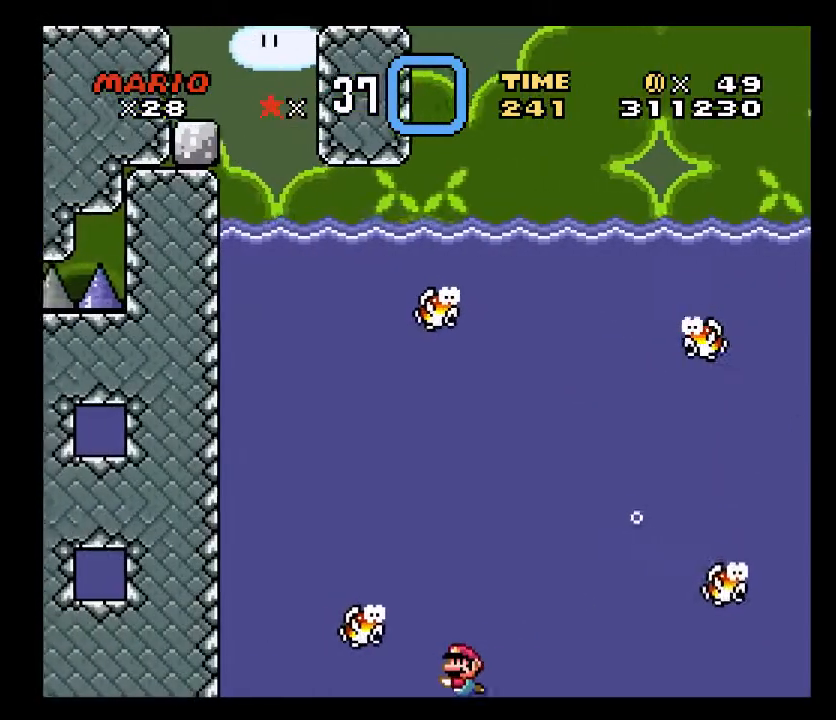
{"buttons": ["X", "DPAD_LEFT"], "events": [[183, "A", "down"], [317, "A", "up"]]}
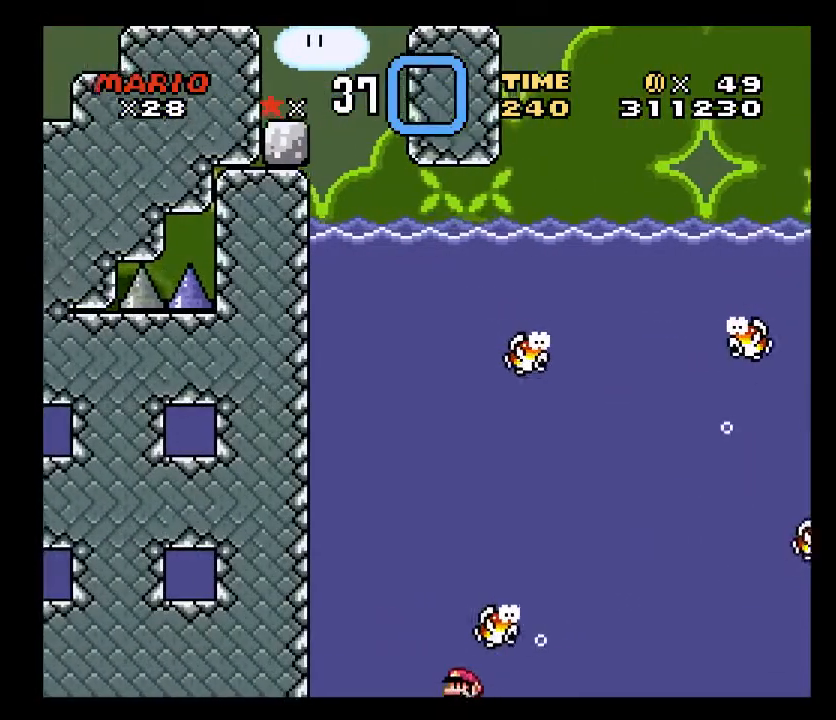
{"buttons": ["X", "DPAD_UP", "DPAD_LEFT"], "events": [[67, "A", "down"], [67, "DPAD_UP", "down"], [183, "A", "up"], [250, "A", "down"], [367, "A", "up"], [433, "A", "down"], [500, "A", "up"]]}
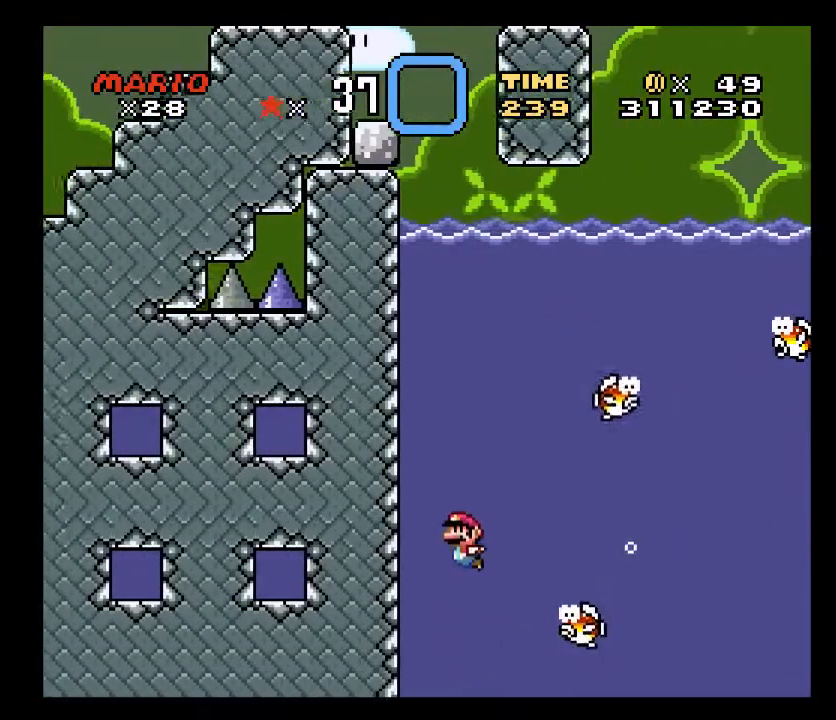
{"buttons": ["X", "DPAD_UP"], "events": [[117, "A", "down"], [117, "DPAD_LEFT", "up"], [183, "A", "up"], [250, "A", "down"], [367, "A", "up"], [433, "A", "down"], [500, "A", "up"]]}
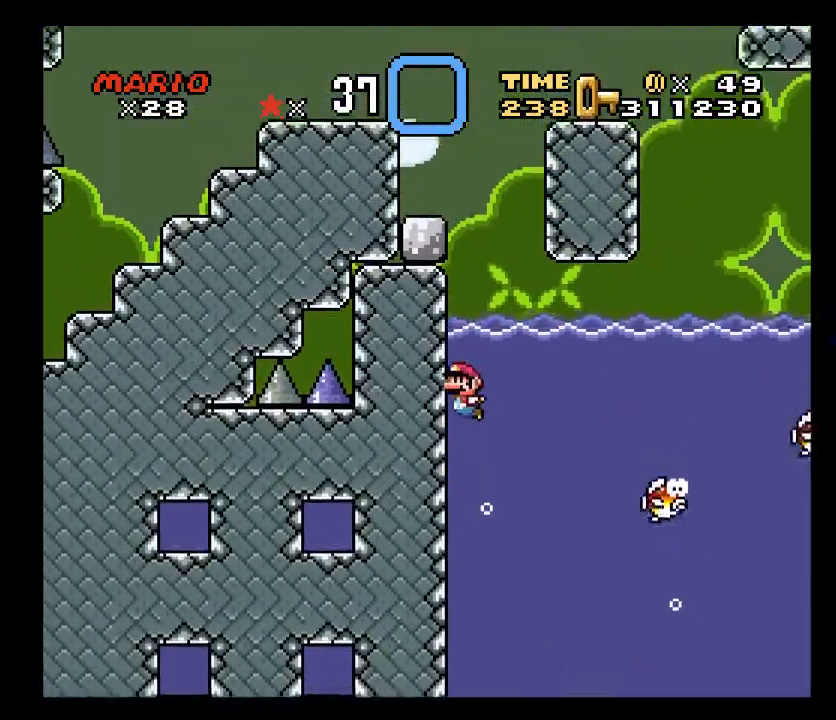
{"buttons": ["X"], "events": [[50, "A", "down"], [250, "DPAD_LEFT", "down"], [367, "A", "up"], [433, "DPAD_LEFT", "up"], [433, "DPAD_UP", "up"]]}
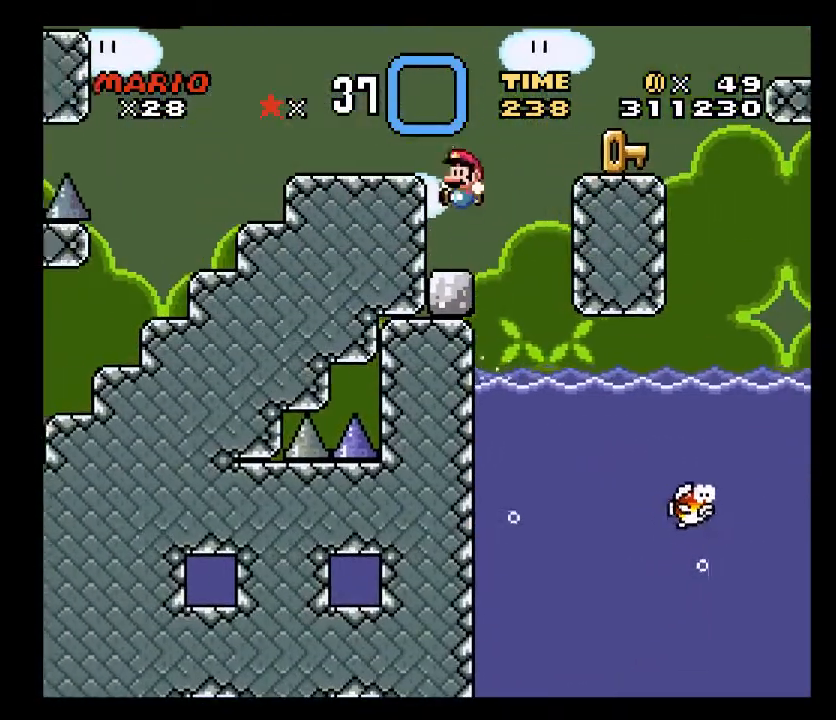
{"buttons": ["B", "X", "DPAD_RIGHT"], "events": [[50, "DPAD_RIGHT", "down"], [250, "B", "down"]]}
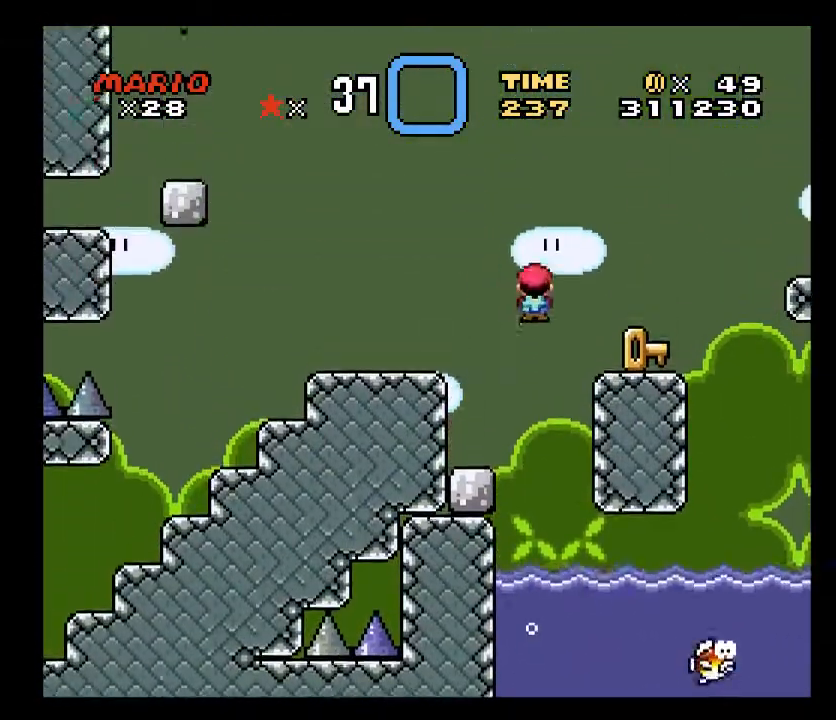
{"buttons": ["X", "DPAD_LEFT"], "events": [[117, "DPAD_RIGHT", "up"], [183, "B", "up"], [233, "DPAD_LEFT", "down"]]}
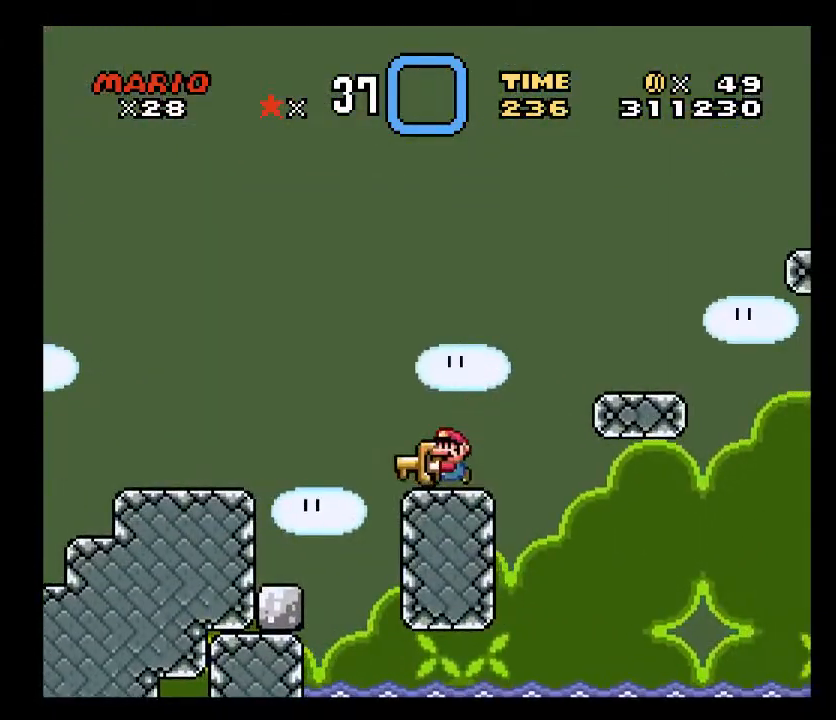
{"buttons": ["X", "DPAD_LEFT"], "events": [[183, "DPAD_LEFT", "up"], [250, "DPAD_RIGHT", "down"], [367, "DPAD_RIGHT", "up"], [483, "DPAD_LEFT", "down"]]}
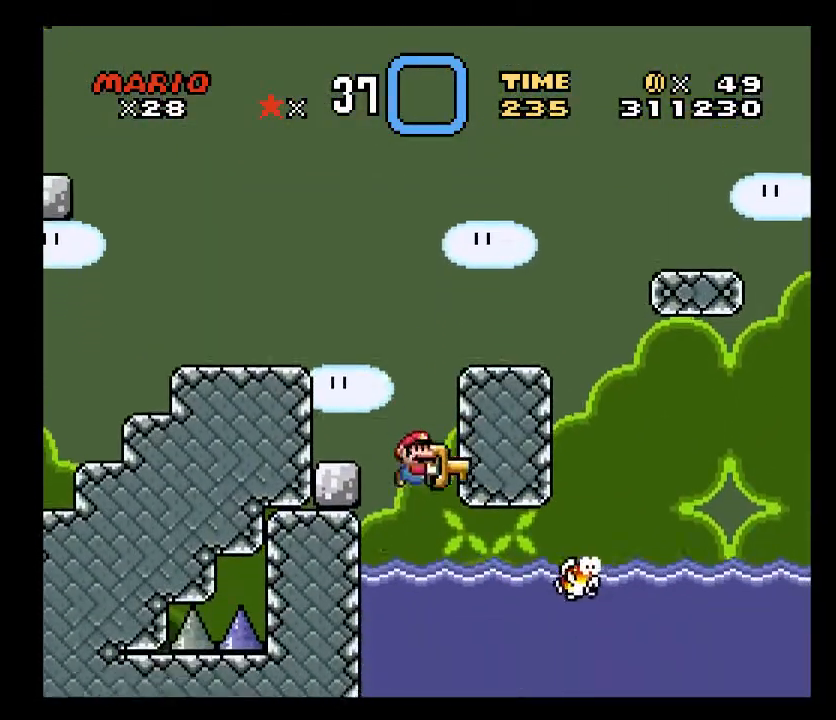
{"buttons": ["X"], "events": [[367, "DPAD_LEFT", "up"]]}